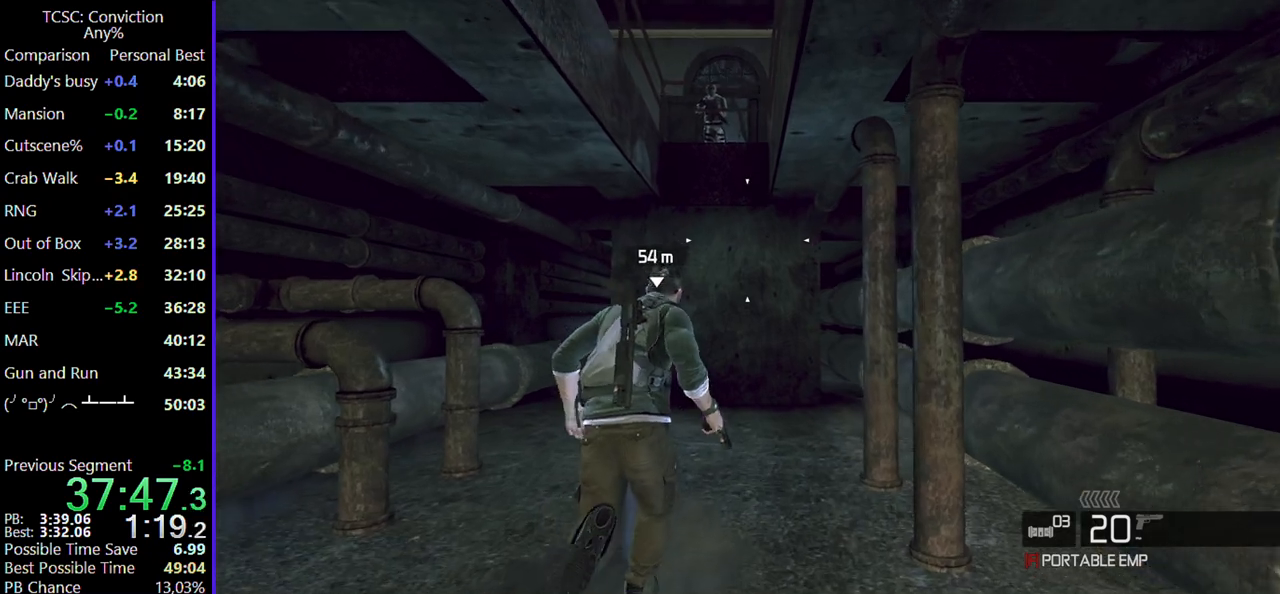
Gameplay with keyboard and mouse; each line is a JSON object with the keys and mouse buttons held at the frame after it. "events" lists presses ("down") and releases ("up") of "1", "2", "3", "4", "5", "a", "alt", "c", "caps_lock", "ctrl", "d", "e", "f", "g", "q", "r", "s", "shift", "space", "t", "tab", "v", "w", "x", "z", "mouse_left", "mouse_wheel" and "mouse_right" between this image and that frame as [ms after this image, input, new state], when the widget could be followed in between. "mouse_left", "mouse_wheel", "mouse_right" = the "left", "wheel", "right" buttons of the "mouse" list. No other keys are recorded. "wheel" means that the mouse wheel is clicked or scrolled. Not read: mouse_move.
{"keys": ["w"], "mouse": [], "events": []}
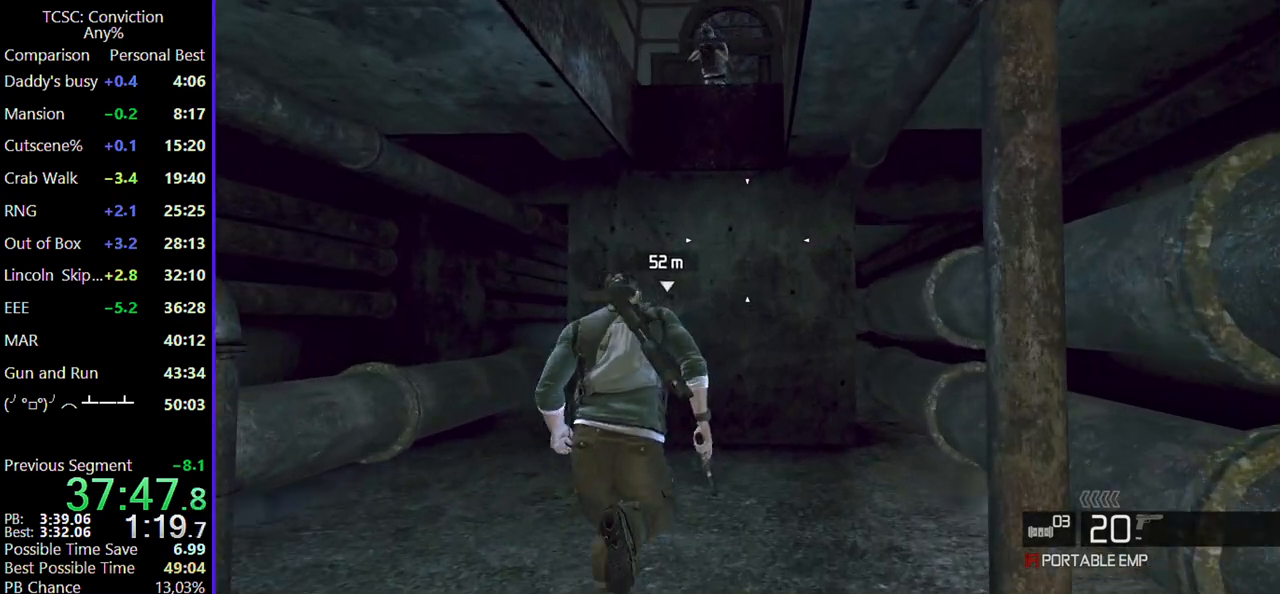
{"keys": [], "mouse": [], "events": [[234, "space", "down"], [400, "space", "up"], [400, "w", "up"]]}
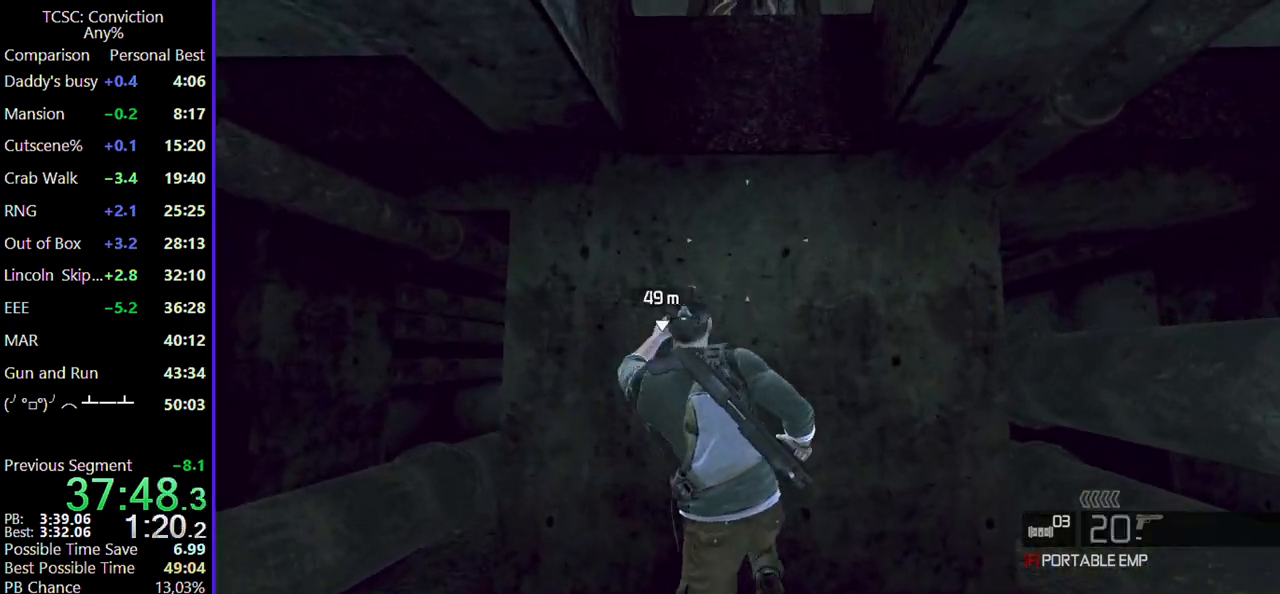
{"keys": [], "mouse": [], "events": [[384, "c", "down"], [484, "c", "up"]]}
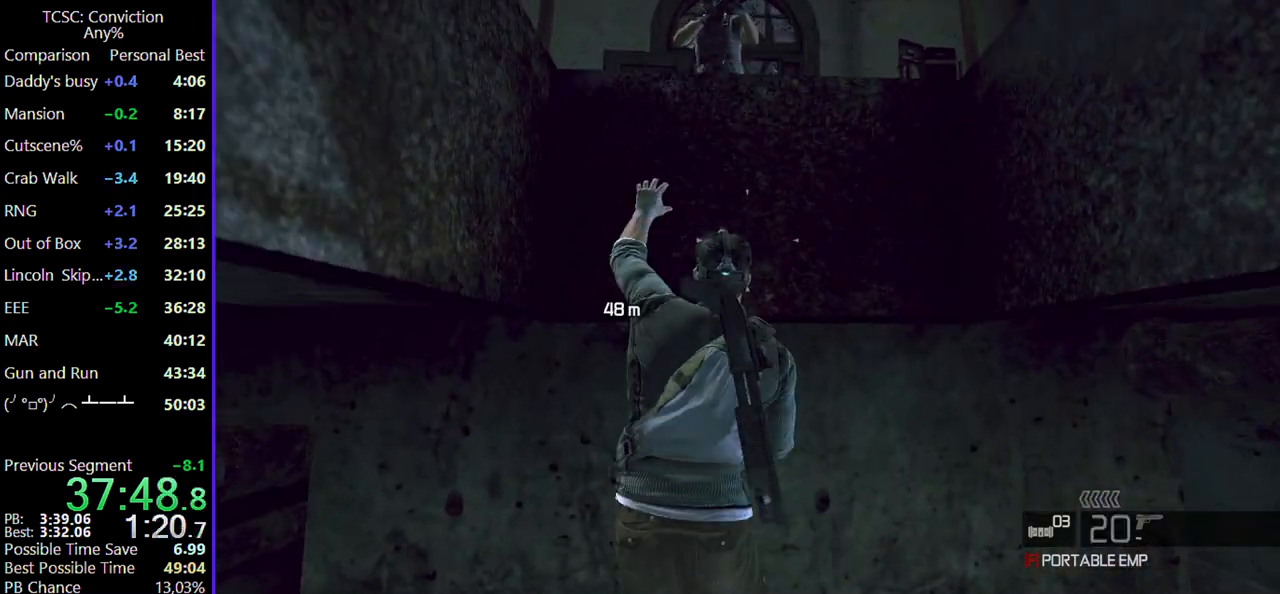
{"keys": [], "mouse": [], "events": [[67, "c", "down"], [150, "c", "up"], [250, "c", "down"], [300, "c", "up"], [400, "c", "down"], [484, "c", "up"]]}
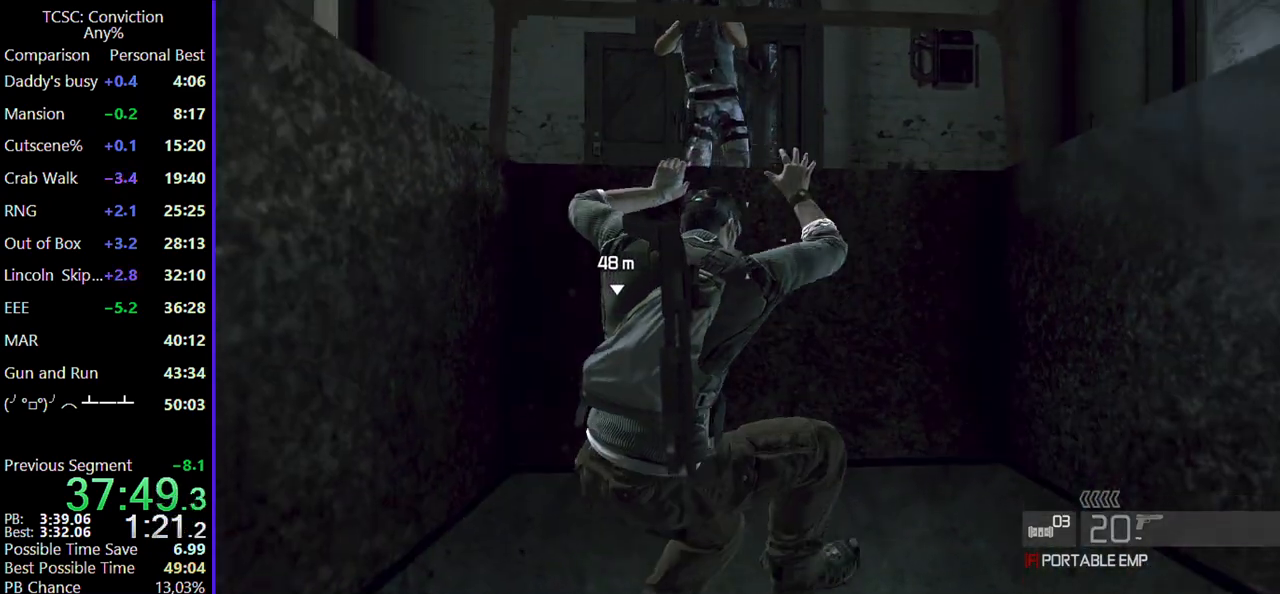
{"keys": [], "mouse": [], "events": [[84, "c", "down"], [184, "c", "up"], [234, "c", "down"], [317, "c", "up"], [417, "c", "down"], [500, "c", "up"]]}
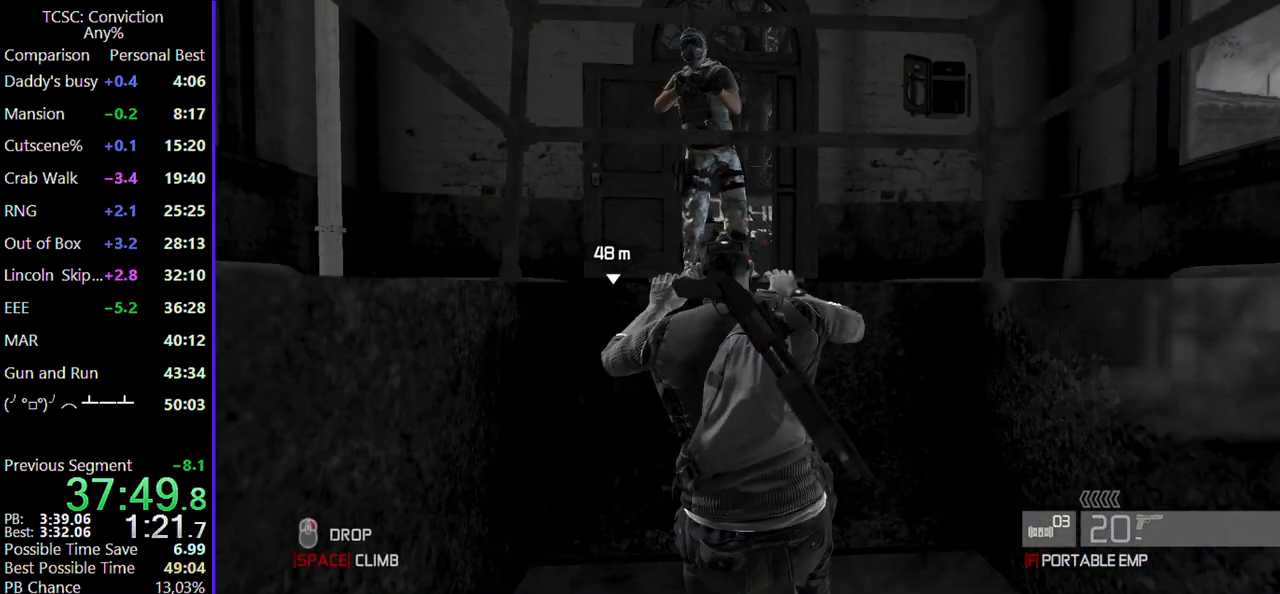
{"keys": ["c"], "mouse": [], "events": [[100, "c", "down"], [184, "c", "up"], [234, "c", "down"], [334, "c", "up"], [417, "c", "down"]]}
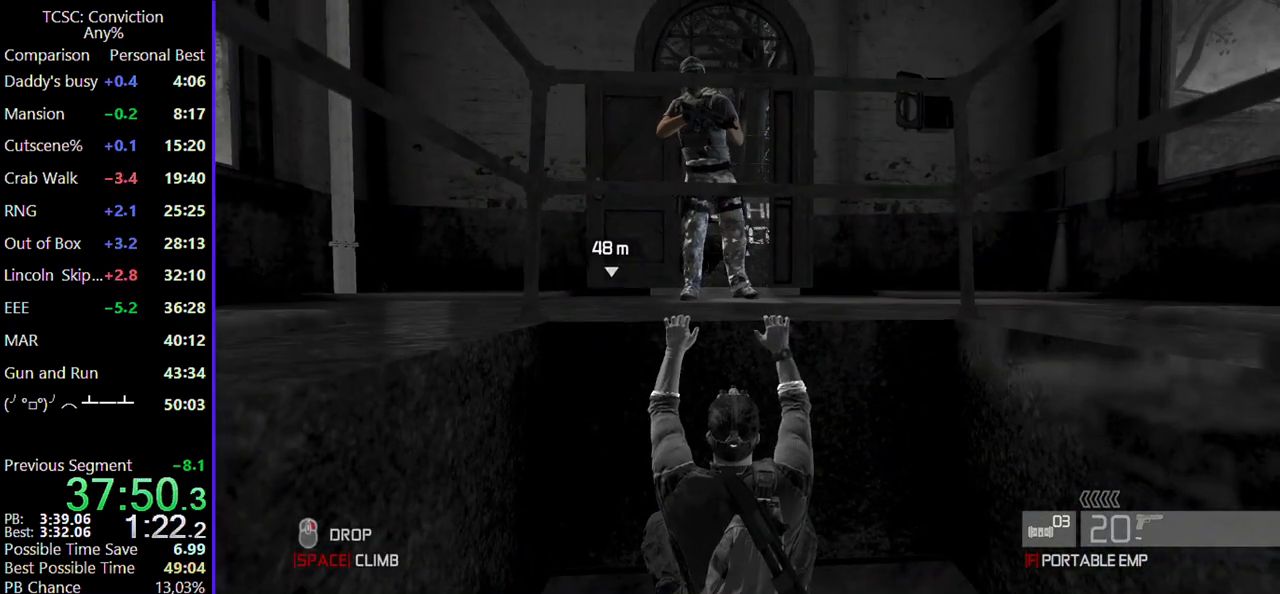
{"keys": [], "mouse": [], "events": [[17, "c", "up"], [67, "c", "down"], [167, "c", "up"], [250, "c", "down"], [350, "c", "up"], [450, "c", "down"], [484, "c", "up"]]}
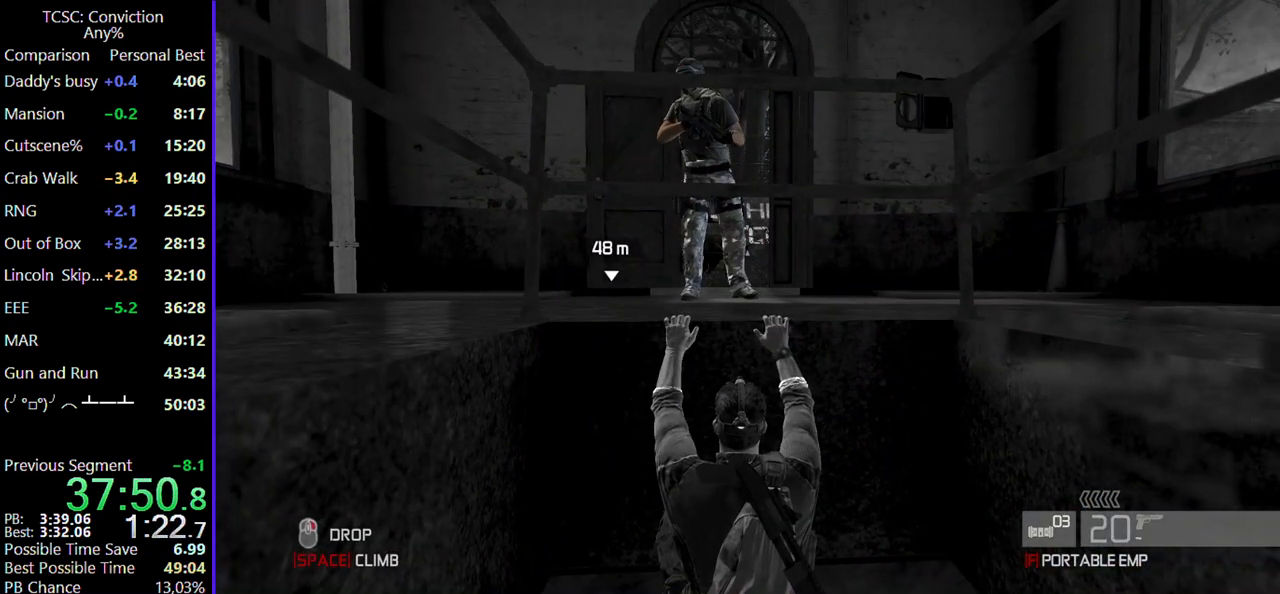
{"keys": ["c"], "mouse": [], "events": [[84, "c", "down"], [167, "c", "up"], [267, "c", "down"], [367, "c", "up"], [400, "c", "down"]]}
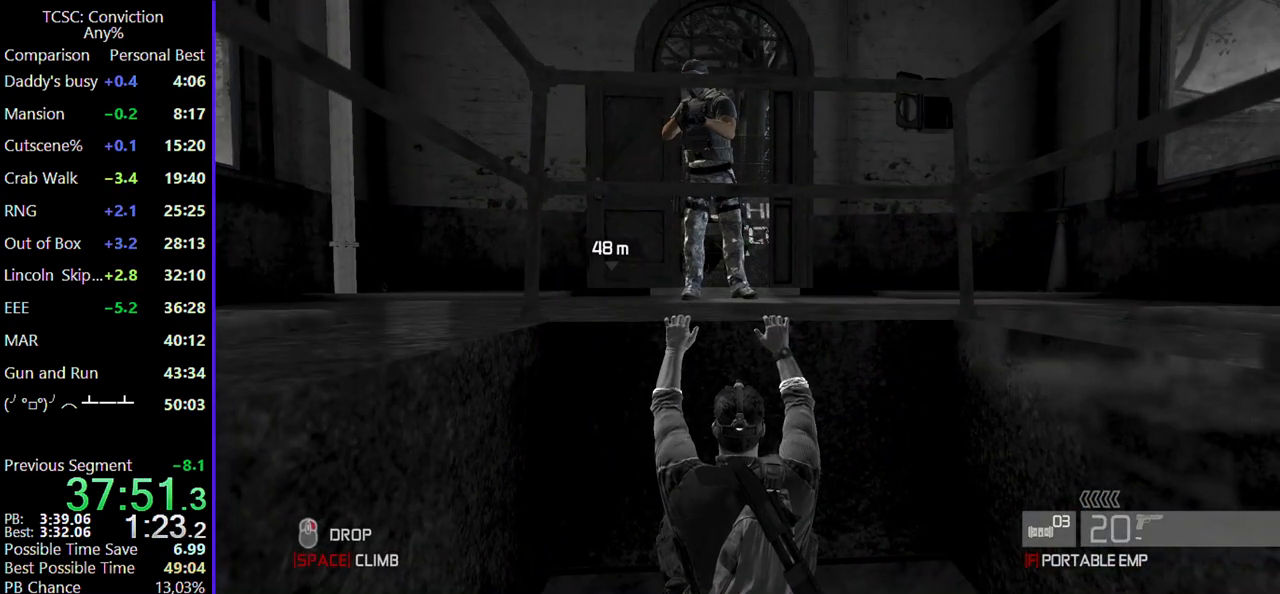
{"keys": ["c"], "mouse": [], "events": [[50, "c", "up"], [100, "c", "down"], [184, "c", "up"], [284, "c", "down"], [384, "c", "up"], [467, "c", "down"]]}
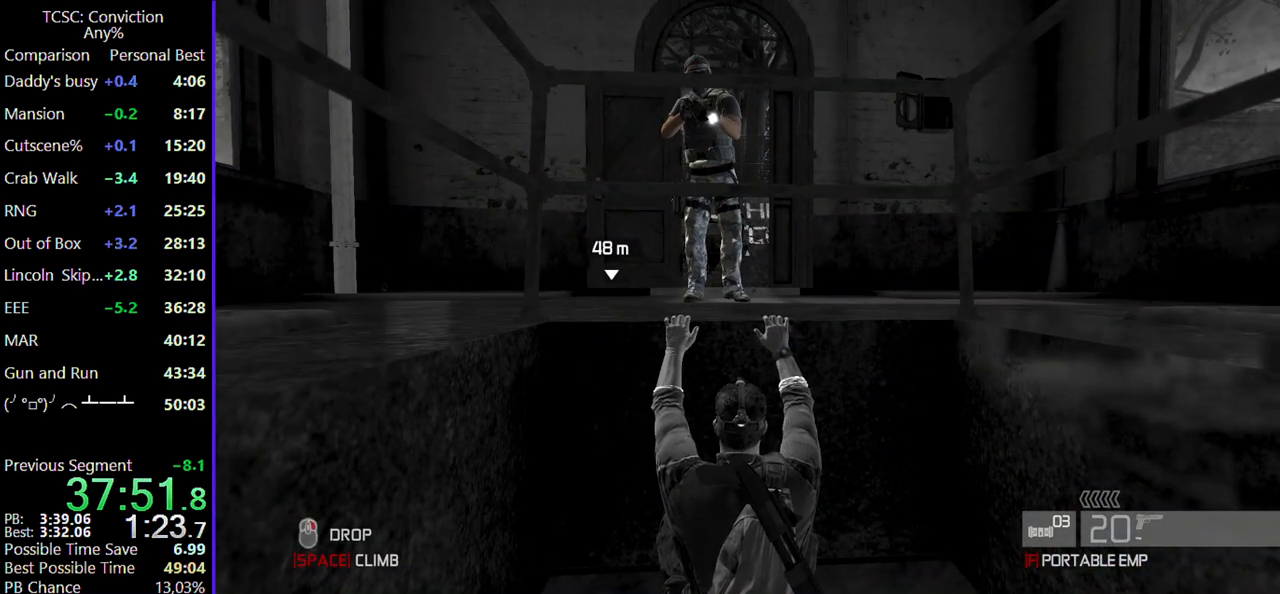
{"keys": ["c"], "mouse": [], "events": [[67, "c", "up"], [167, "c", "down"], [250, "c", "up"], [300, "c", "down"], [434, "c", "up"], [484, "c", "down"]]}
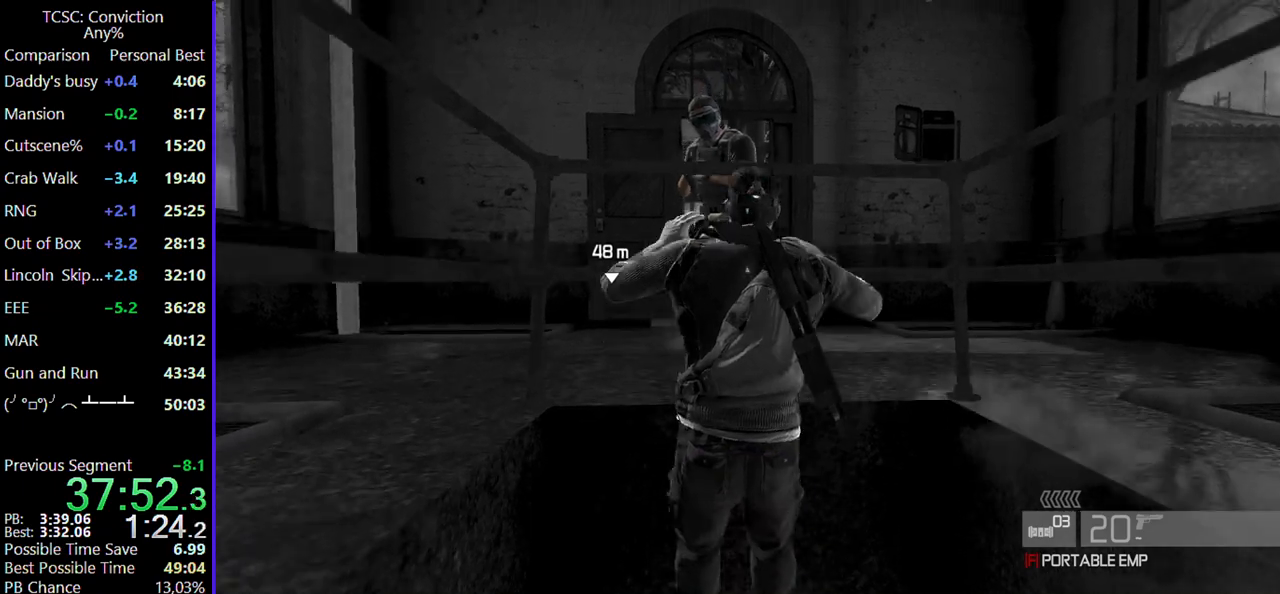
{"keys": ["w"], "mouse": [], "events": [[84, "c", "up"], [500, "w", "down"]]}
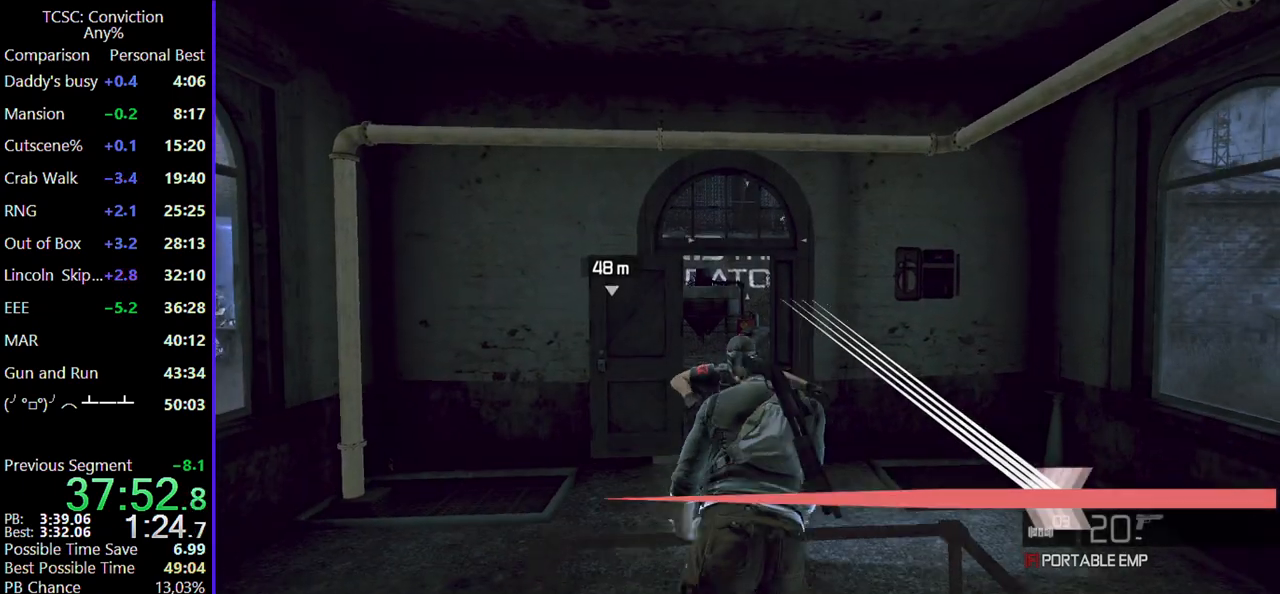
{"keys": ["w"], "mouse": [], "events": [[134, "space", "down"], [234, "space", "up"], [334, "space", "down"], [467, "space", "up"]]}
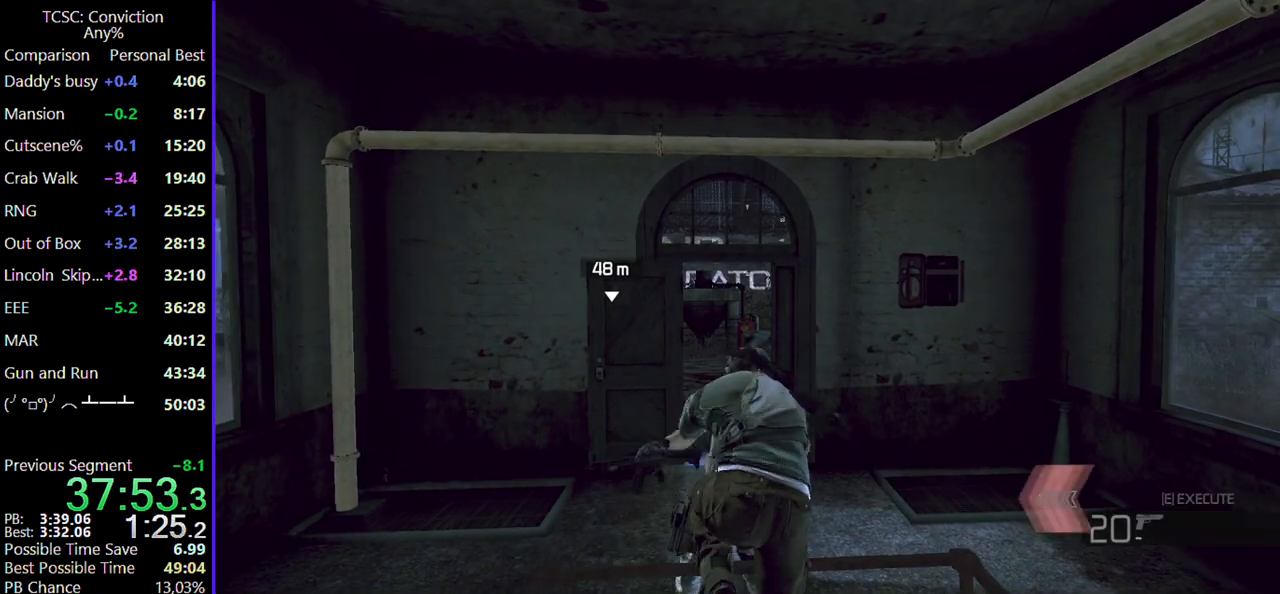
{"keys": ["space", "w"], "mouse": [], "events": [[67, "space", "down"], [167, "space", "up"], [250, "space", "down"], [384, "space", "up"], [484, "space", "down"]]}
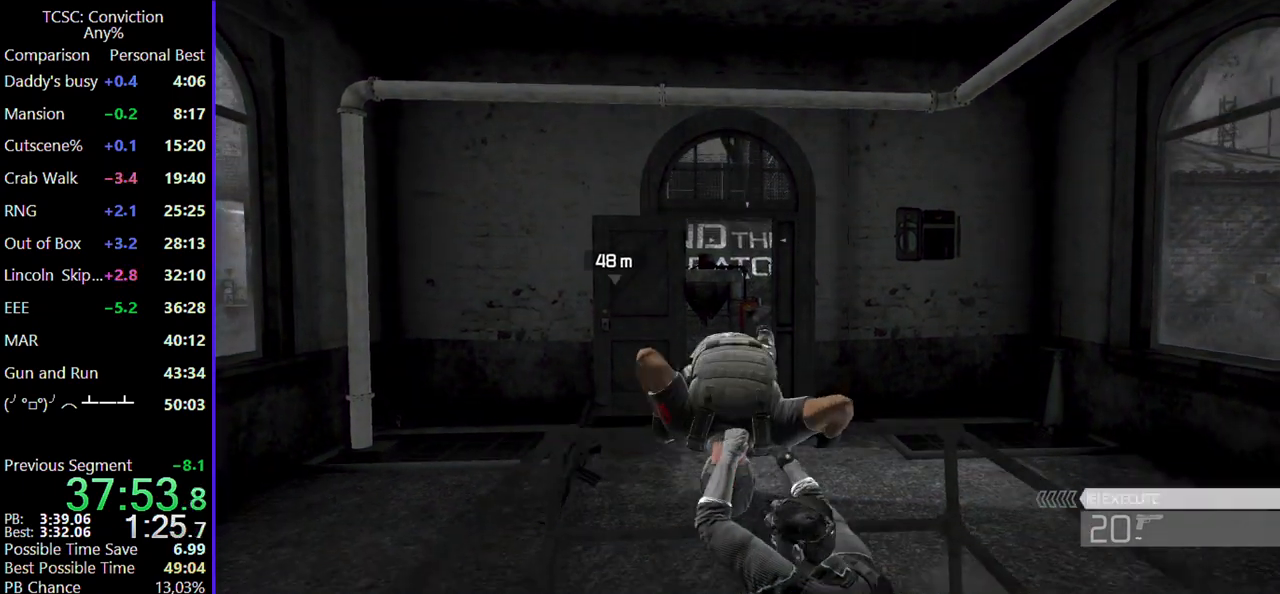
{"keys": ["w"], "mouse": [], "events": [[84, "space", "up"], [184, "space", "down"], [267, "space", "up"], [367, "space", "down"], [500, "space", "up"]]}
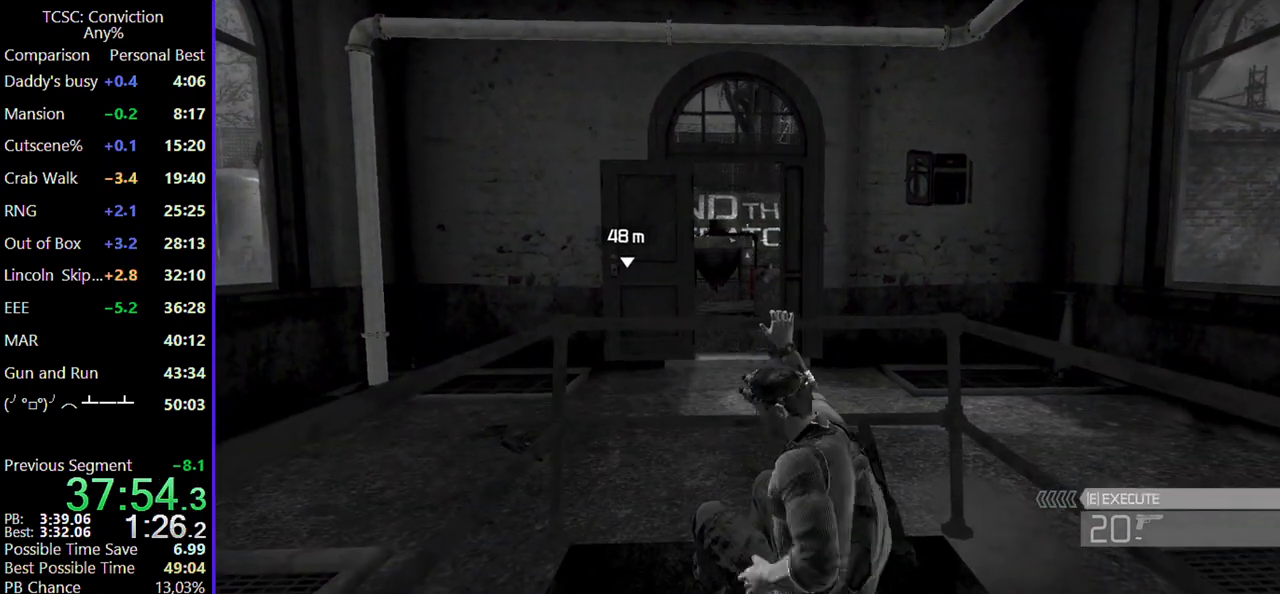
{"keys": ["space", "w"], "mouse": [], "events": [[100, "space", "down"], [184, "space", "up"], [284, "space", "down"], [384, "space", "up"], [484, "space", "down"]]}
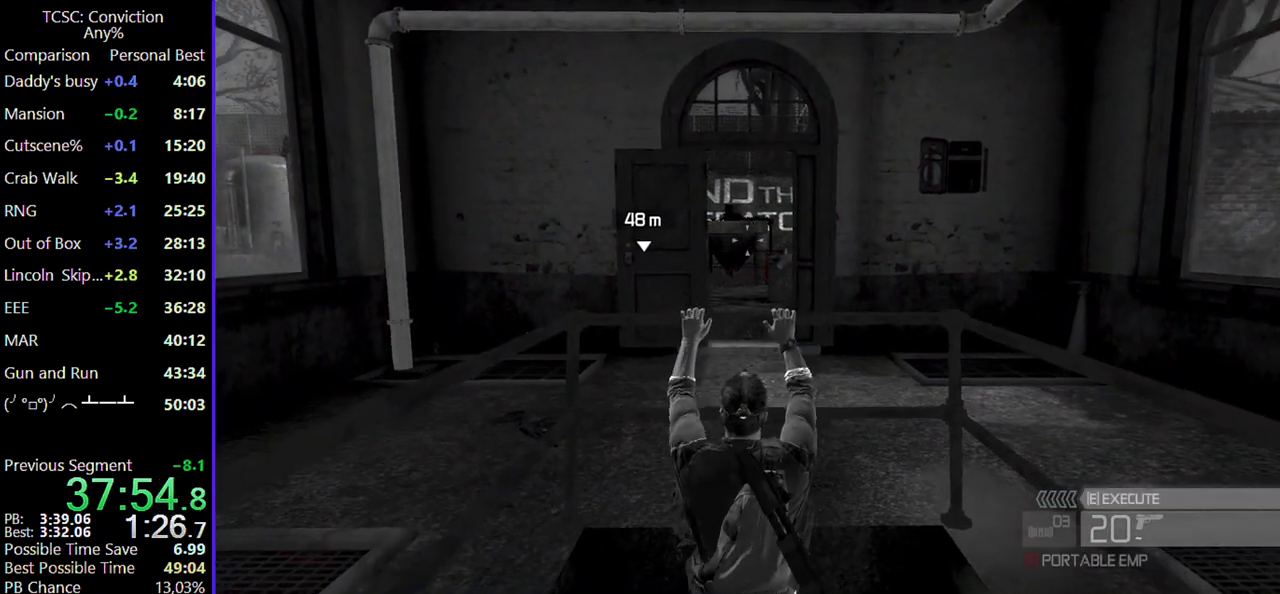
{"keys": ["w"], "mouse": [], "events": [[67, "space", "up"], [150, "space", "down"], [250, "space", "up"]]}
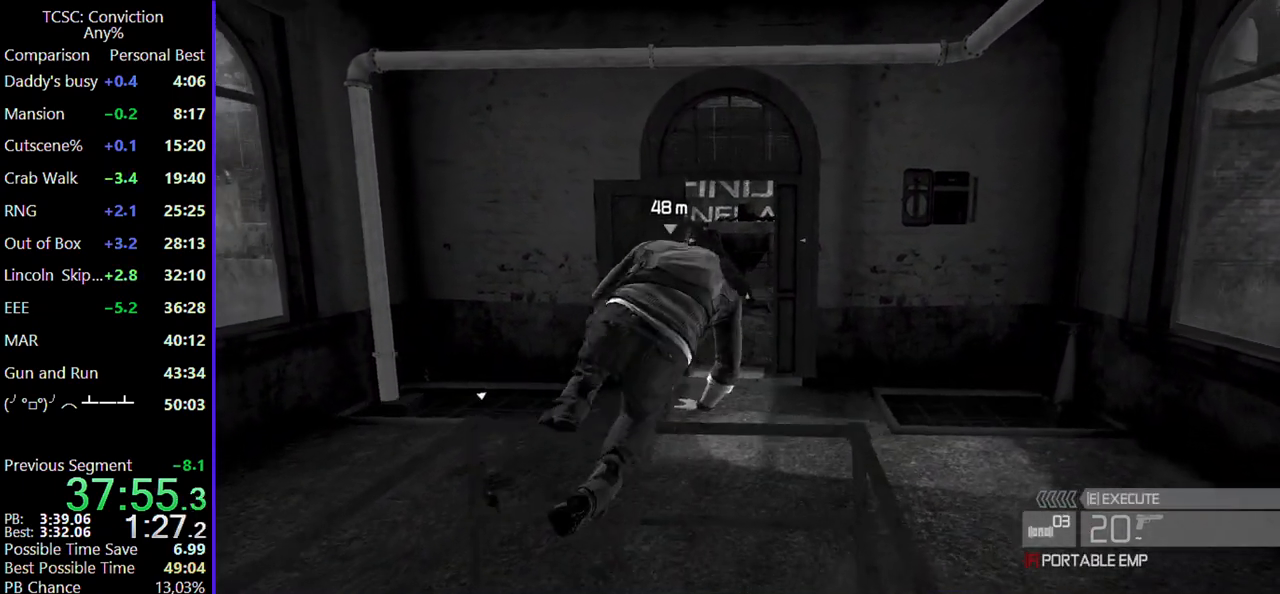
{"keys": ["w"], "mouse": [], "events": []}
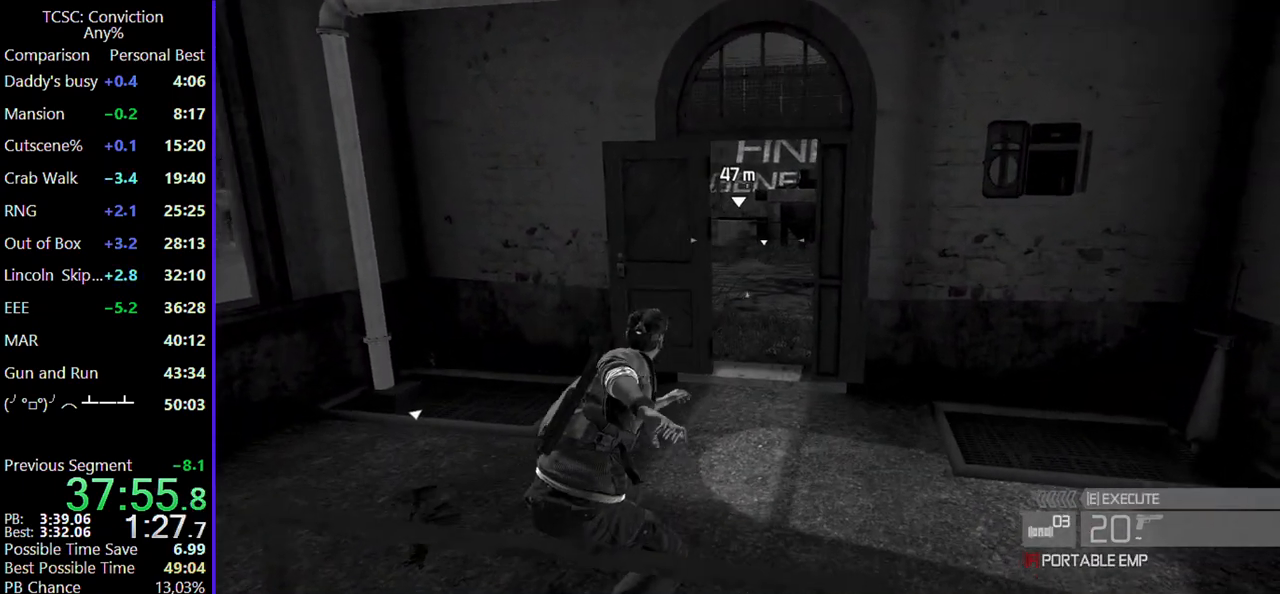
{"keys": ["w"], "mouse": [], "events": [[200, "d", "down"], [284, "d", "up"]]}
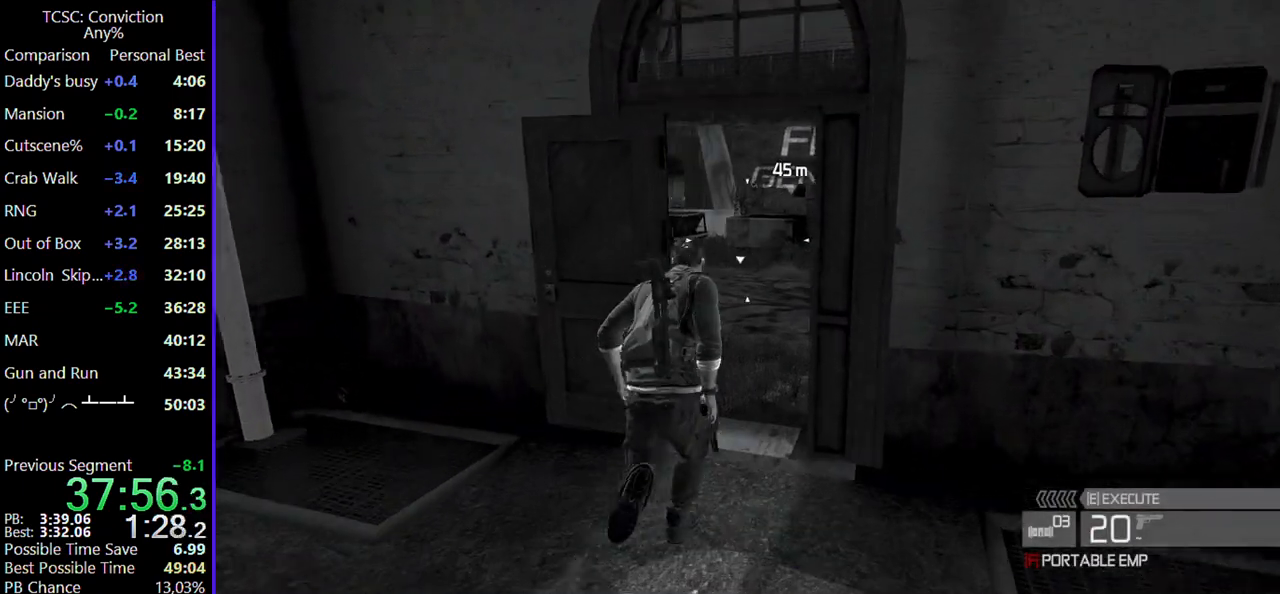
{"keys": ["f", "w"], "mouse": [], "events": [[117, "d", "down"], [167, "d", "up"], [450, "f", "down"]]}
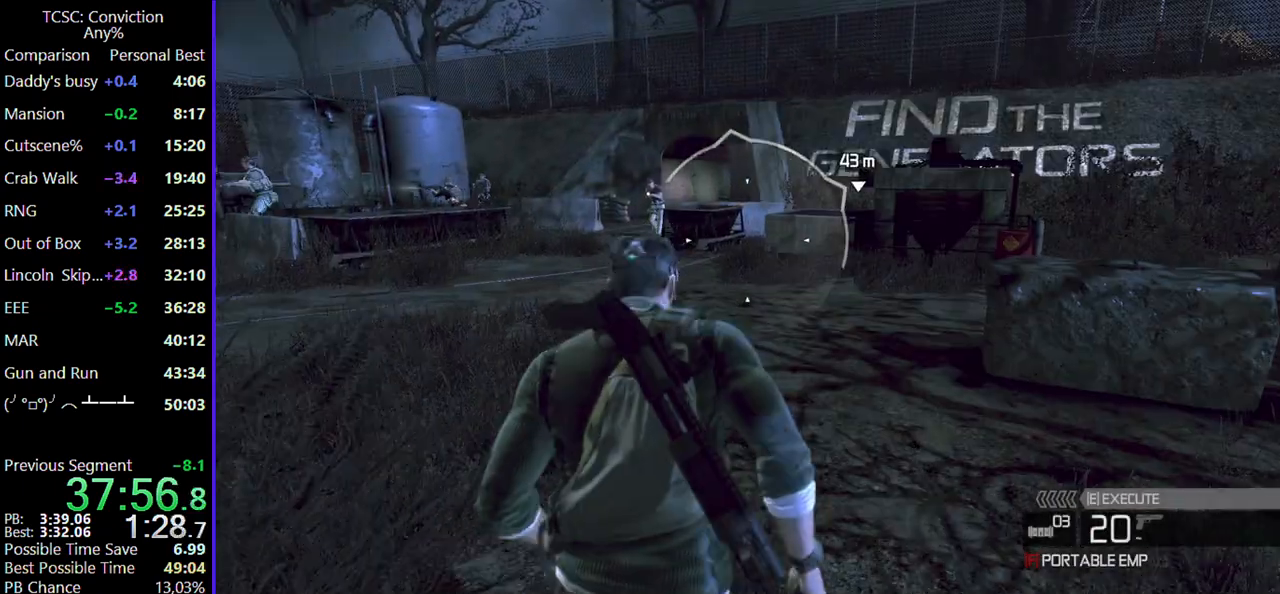
{"keys": ["w"], "mouse": [], "events": [[34, "f", "up"]]}
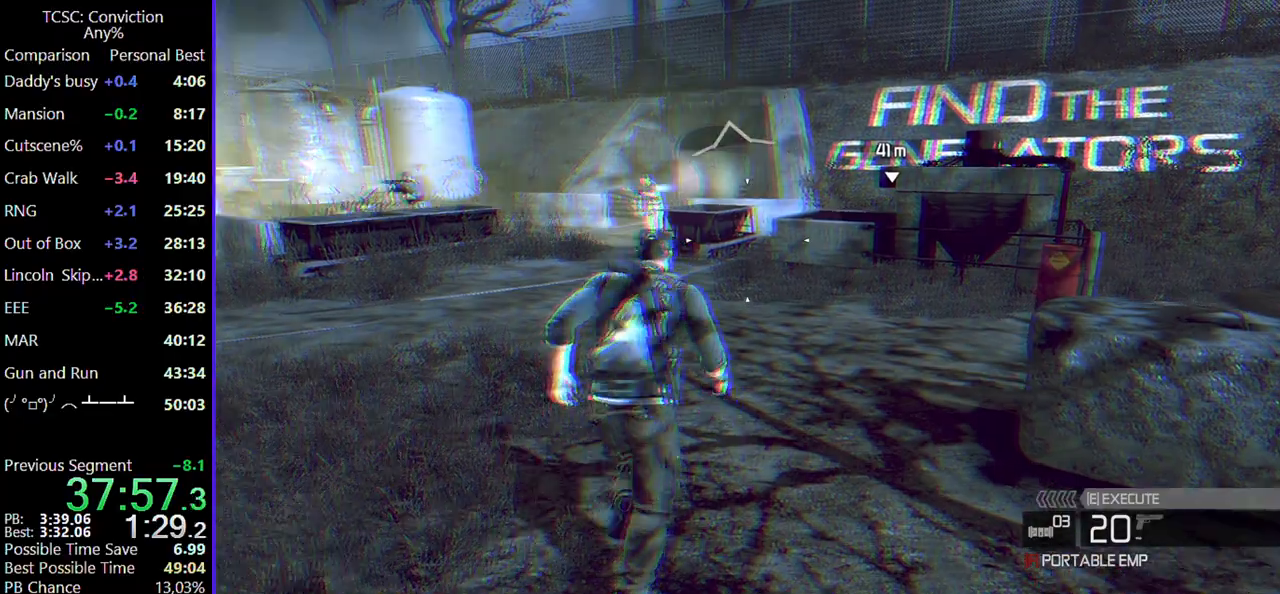
{"keys": ["w"], "mouse": [], "events": []}
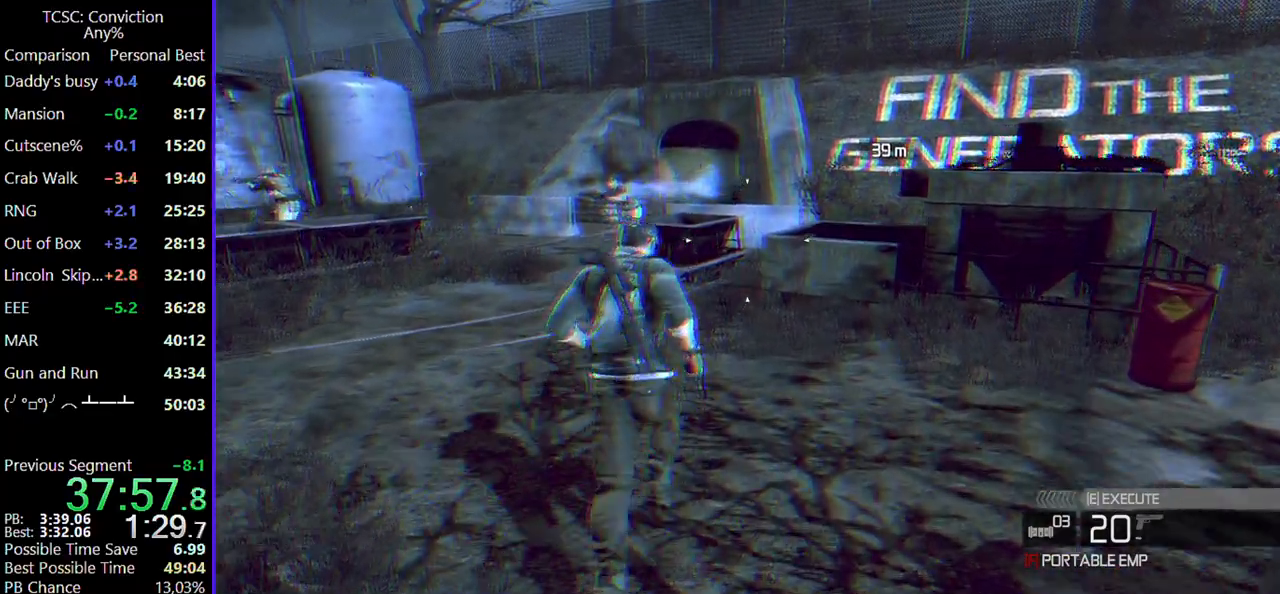
{"keys": ["w"], "mouse": [], "events": []}
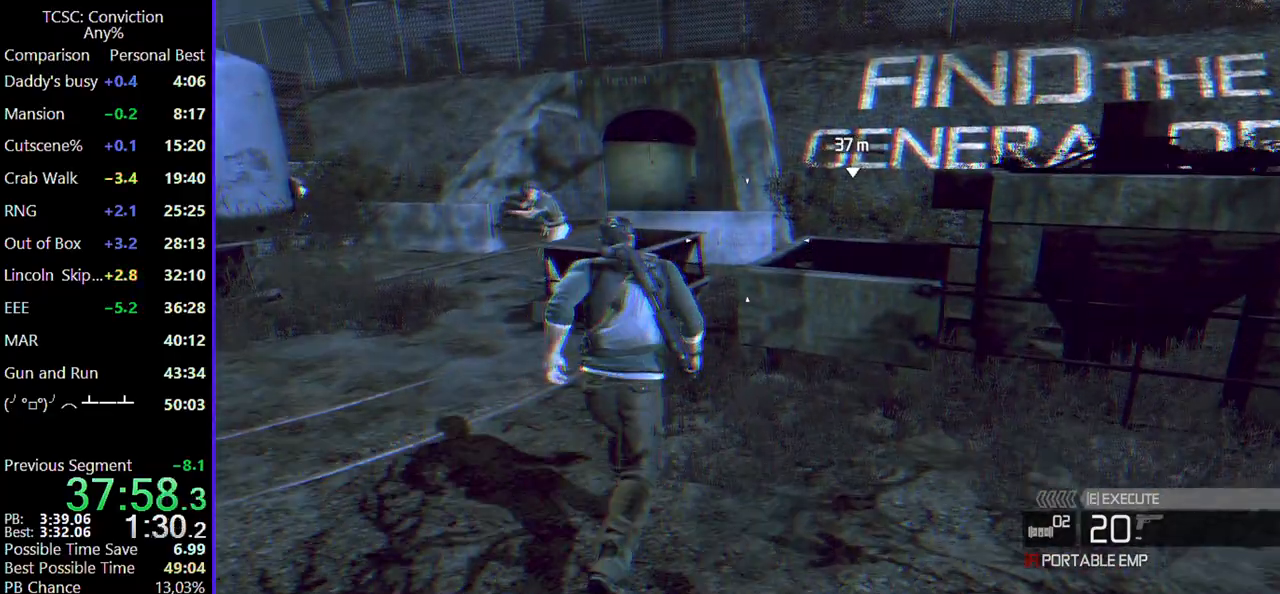
{"keys": ["w"], "mouse": [], "events": []}
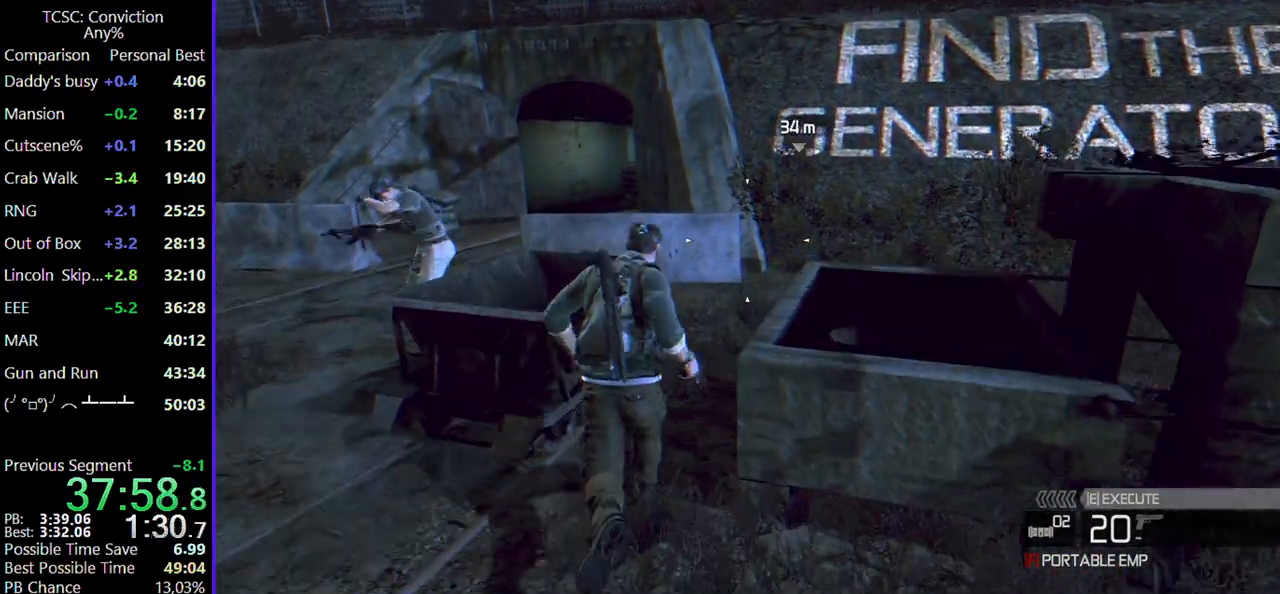
{"keys": ["w"], "mouse": [], "events": [[334, "f", "down"], [434, "f", "up"]]}
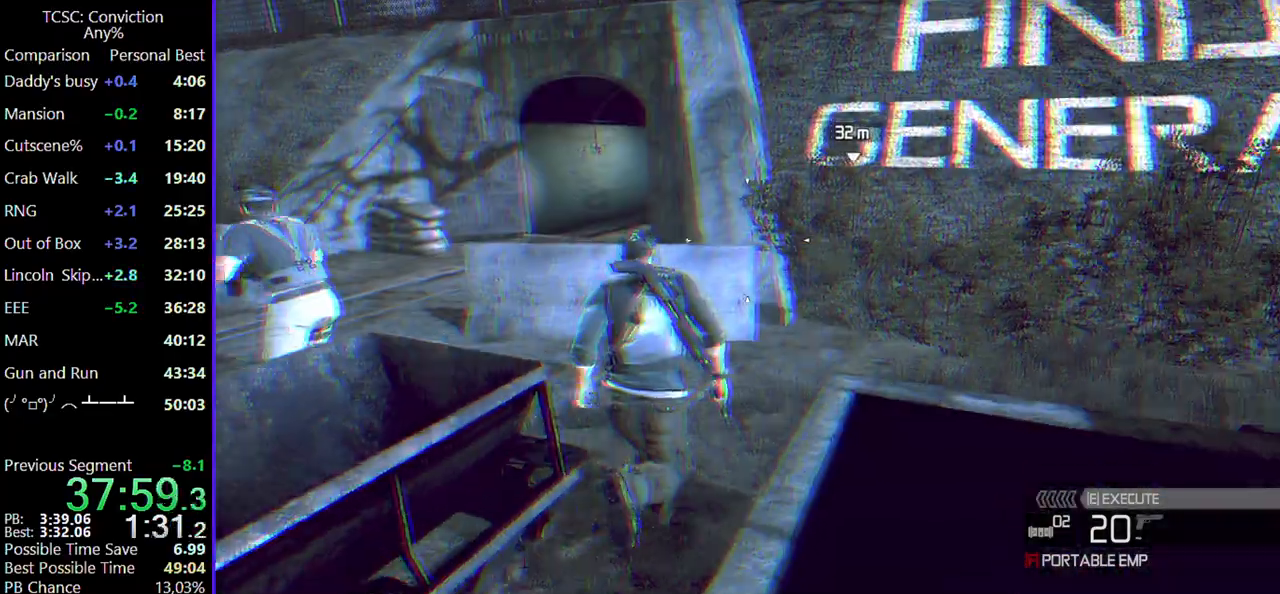
{"keys": ["w"], "mouse": [], "events": [[117, "space", "down"], [217, "space", "up"], [300, "space", "down"], [400, "space", "up"]]}
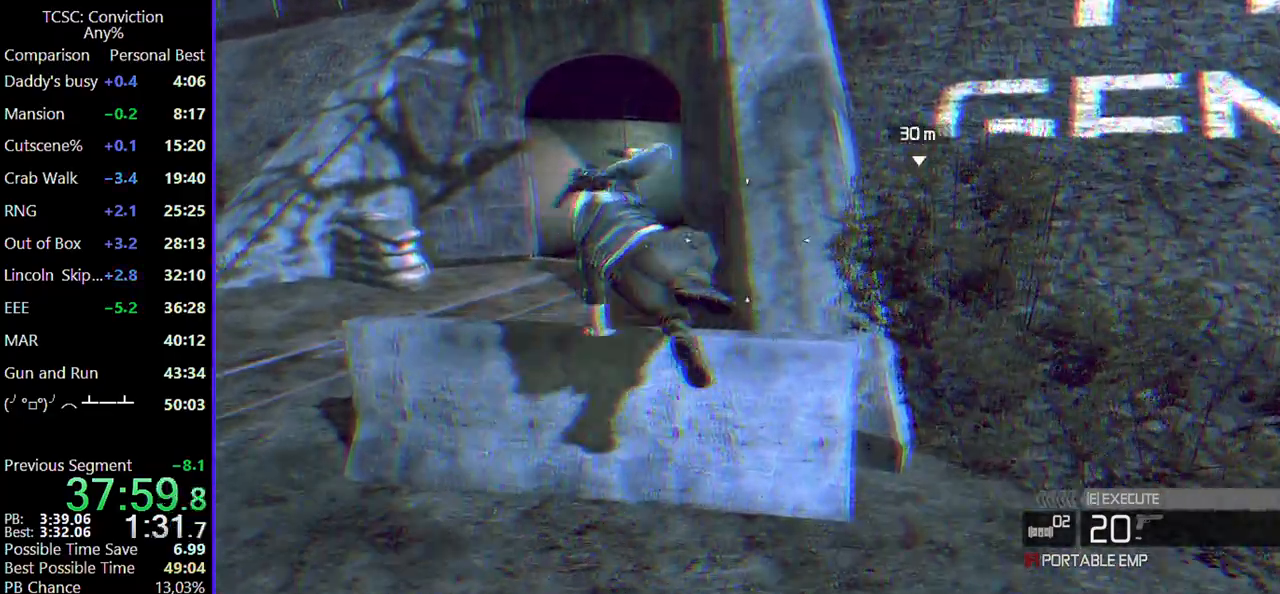
{"keys": ["w"], "mouse": [], "events": []}
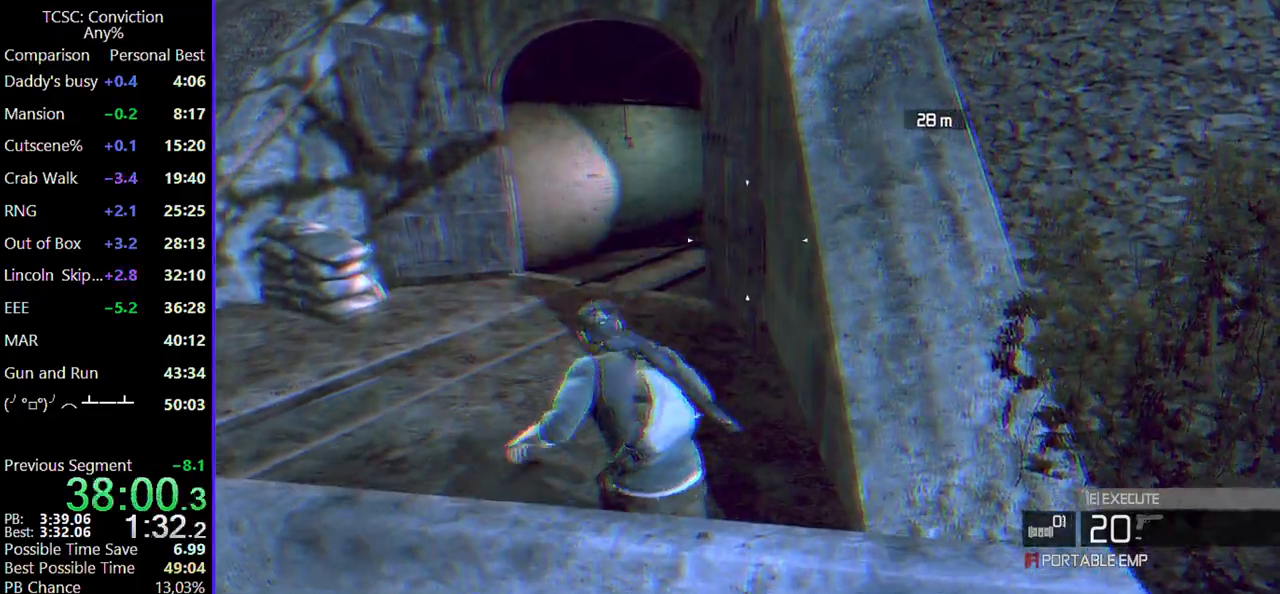
{"keys": ["w"], "mouse": [], "events": []}
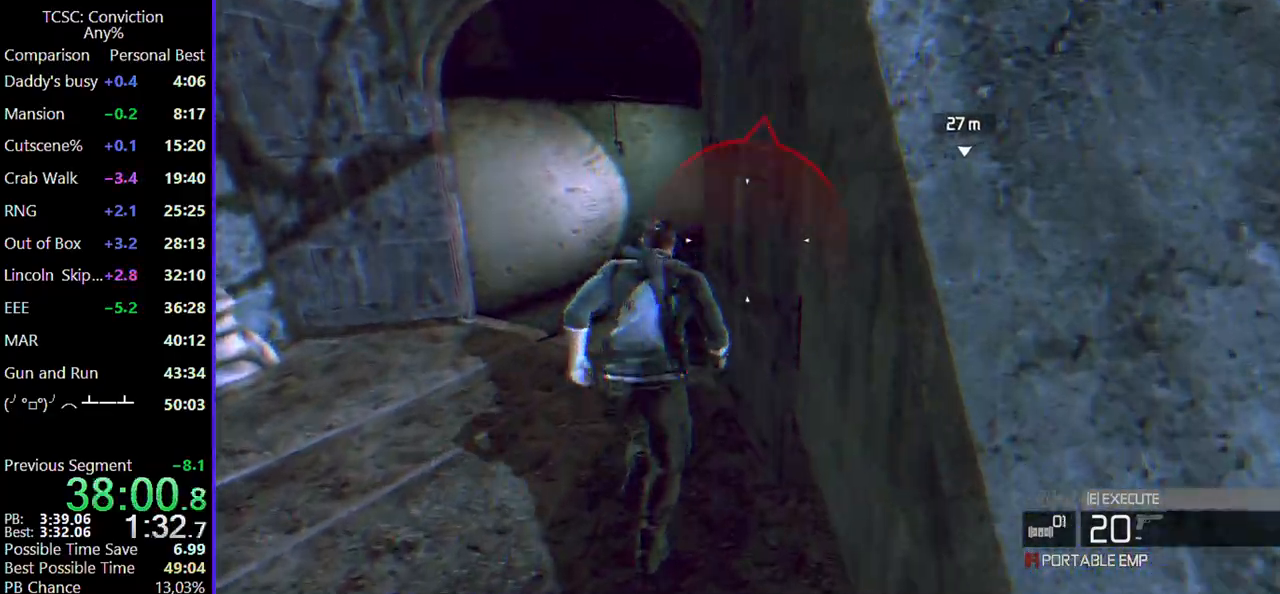
{"keys": ["w"], "mouse": [], "events": [[67, "f", "down"], [150, "f", "up"], [250, "f", "down"], [300, "f", "up"]]}
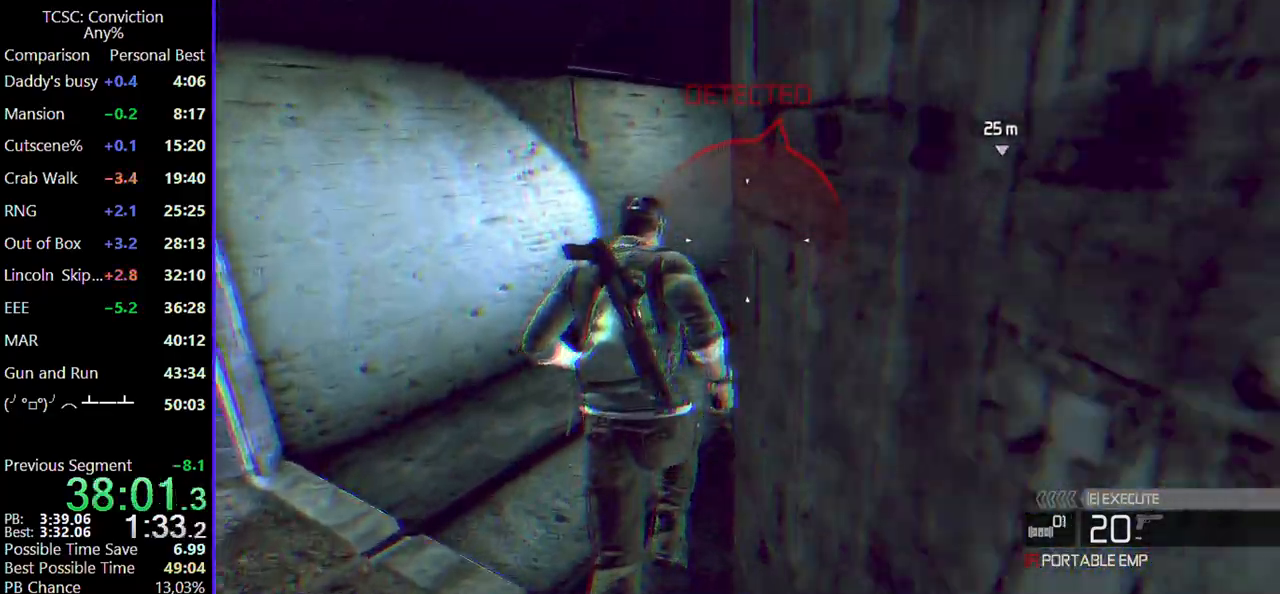
{"keys": ["space", "w"], "mouse": [], "events": [[267, "space", "down"], [367, "space", "up"], [450, "space", "down"]]}
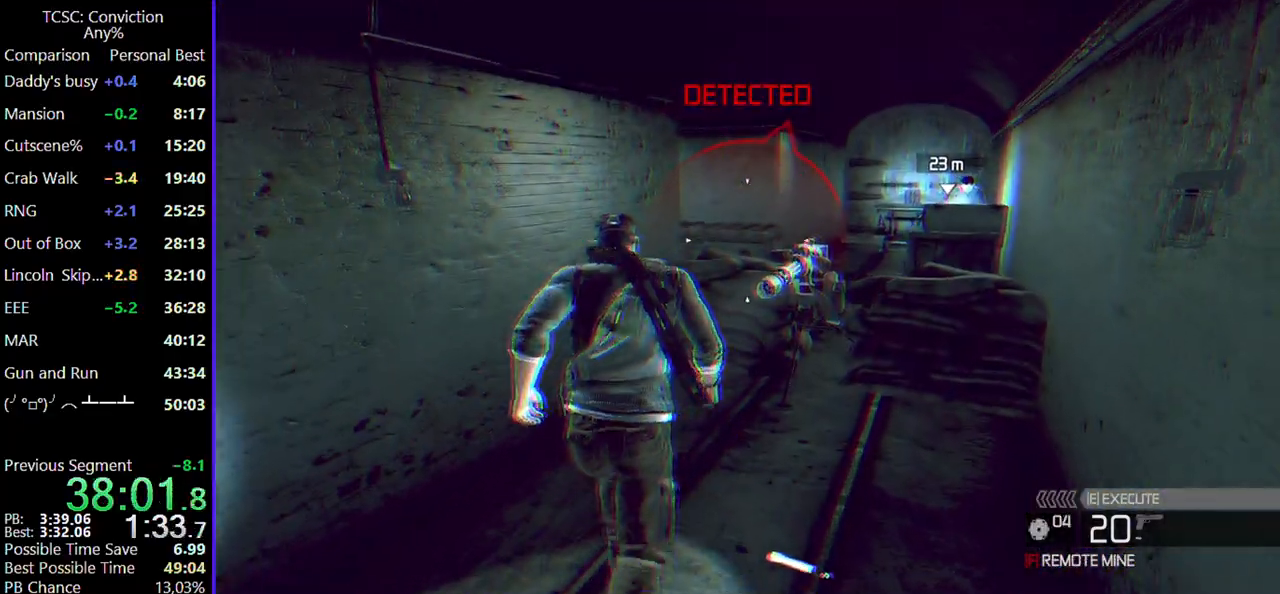
{"keys": ["w"], "mouse": [], "events": [[50, "space", "up"], [150, "space", "down"], [234, "space", "up"]]}